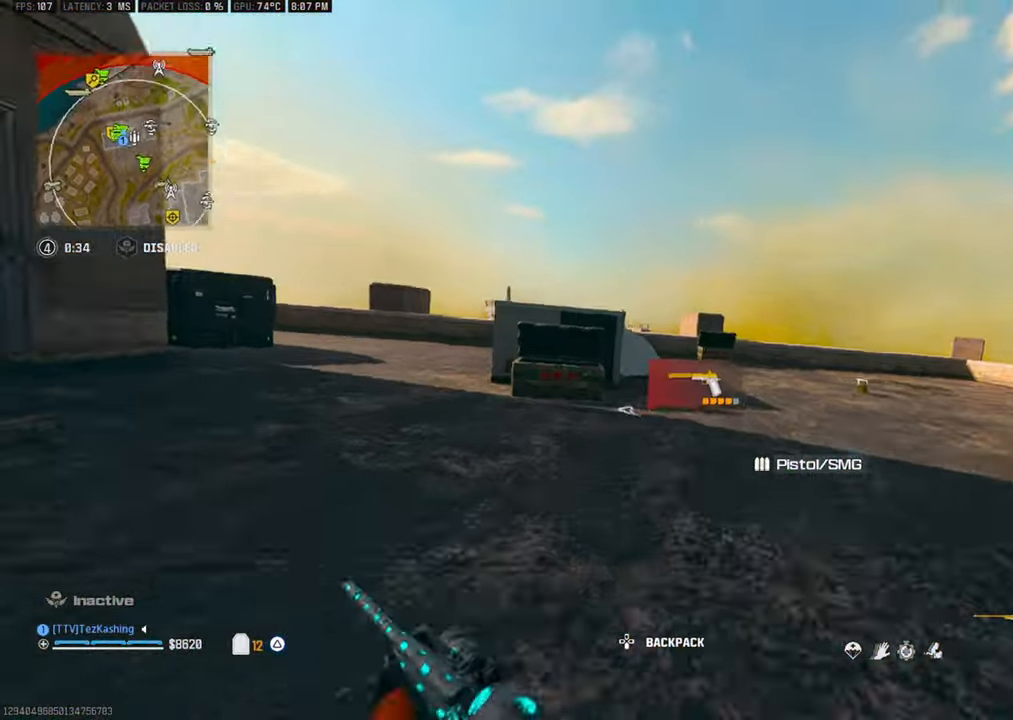
Gameplay with a controller (PlayStation layout); each line is a JSON object with the inputs held at the frame after it (dt_ms = milliseconds from this image to that frame). "events" lists button and stick changes between this image and that frame as [ms after this image, input, new state], when the widget could be followed in between. Not read: right_stick.
{"dt_ms": 500, "buttons": [], "left_stick": "up"}
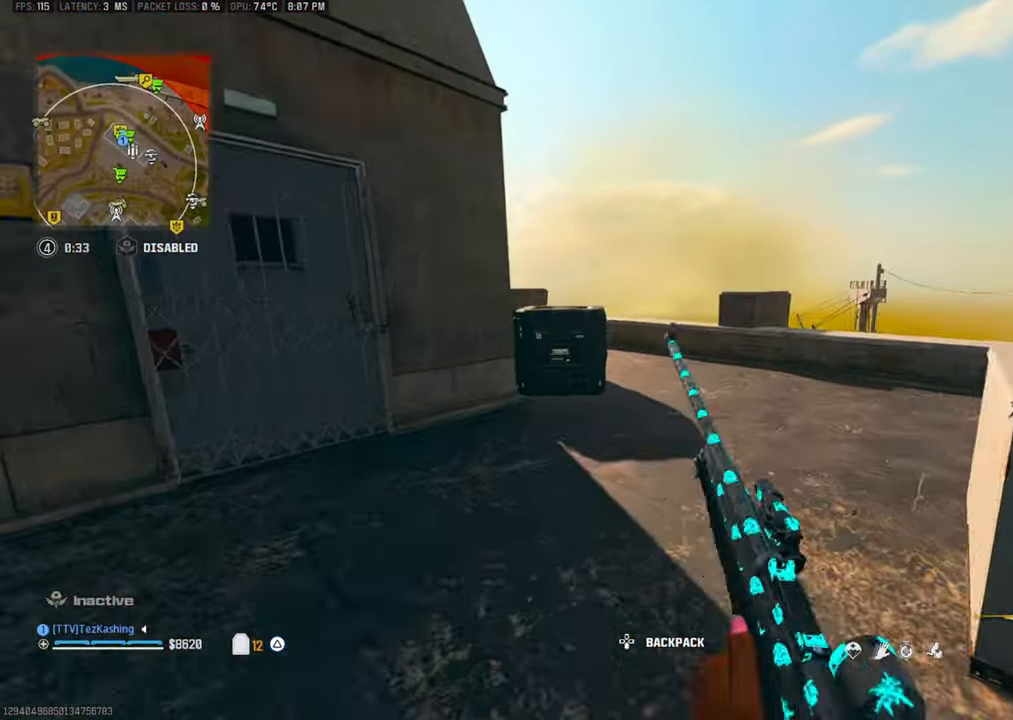
{"dt_ms": 500, "buttons": ["L2"], "left_stick": "up-right", "events": [[33, "CIRCLE", "down"], [167, "CIRCLE", "up"], [450, "L2", "down"], [500, "left_stick", "up-right"]]}
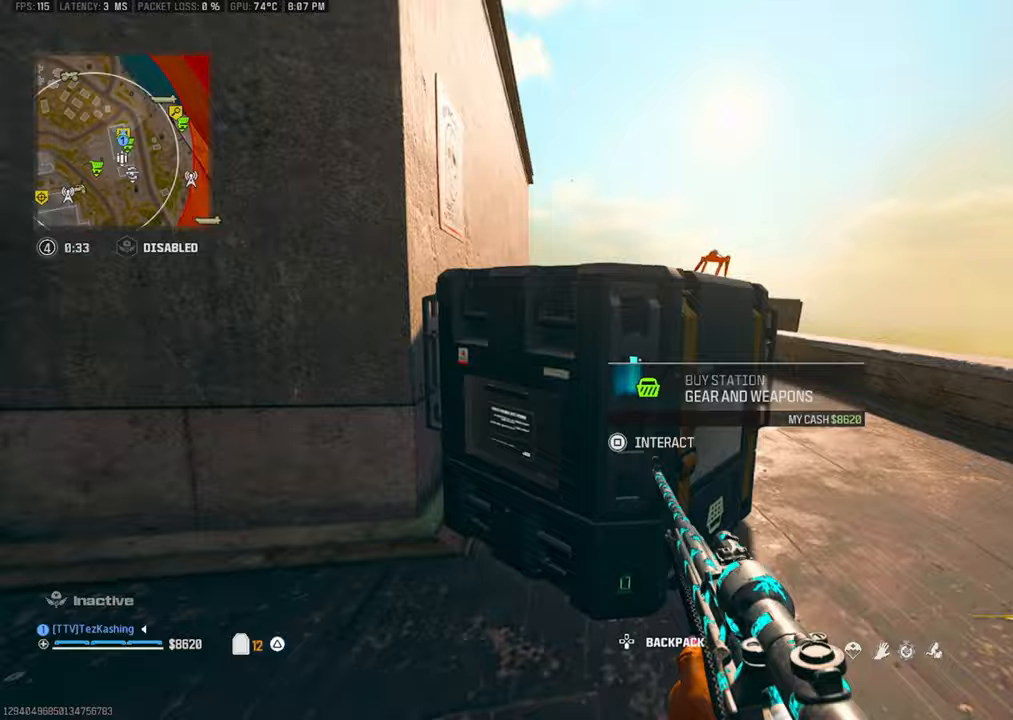
{"dt_ms": 500, "buttons": [], "left_stick": "center"}
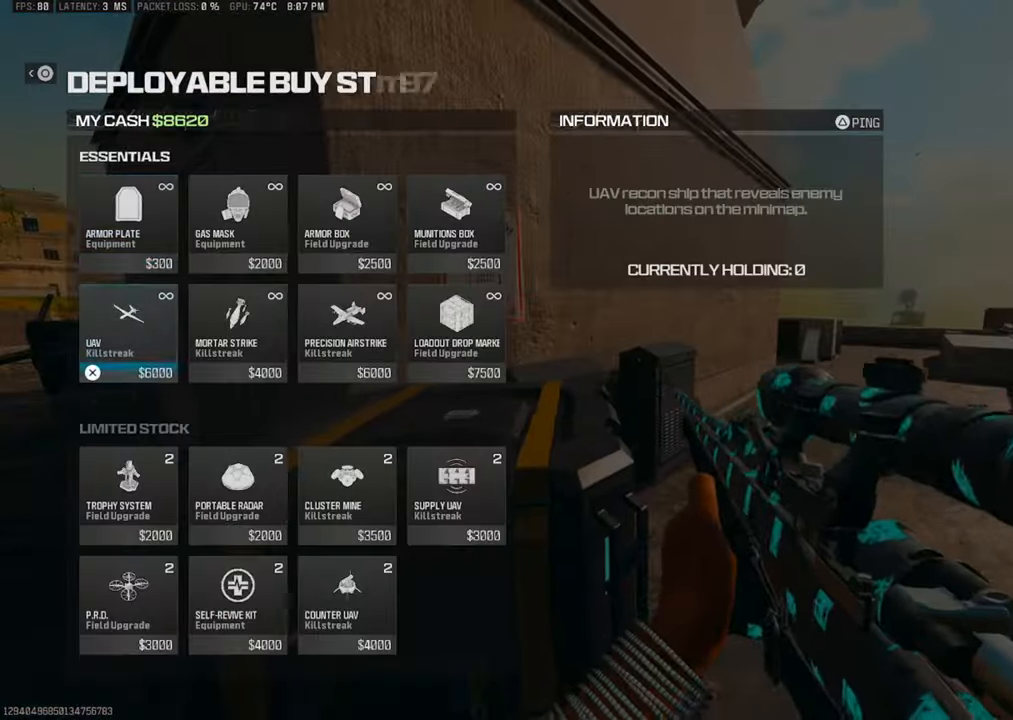
{"dt_ms": 500, "buttons": [], "left_stick": "center"}
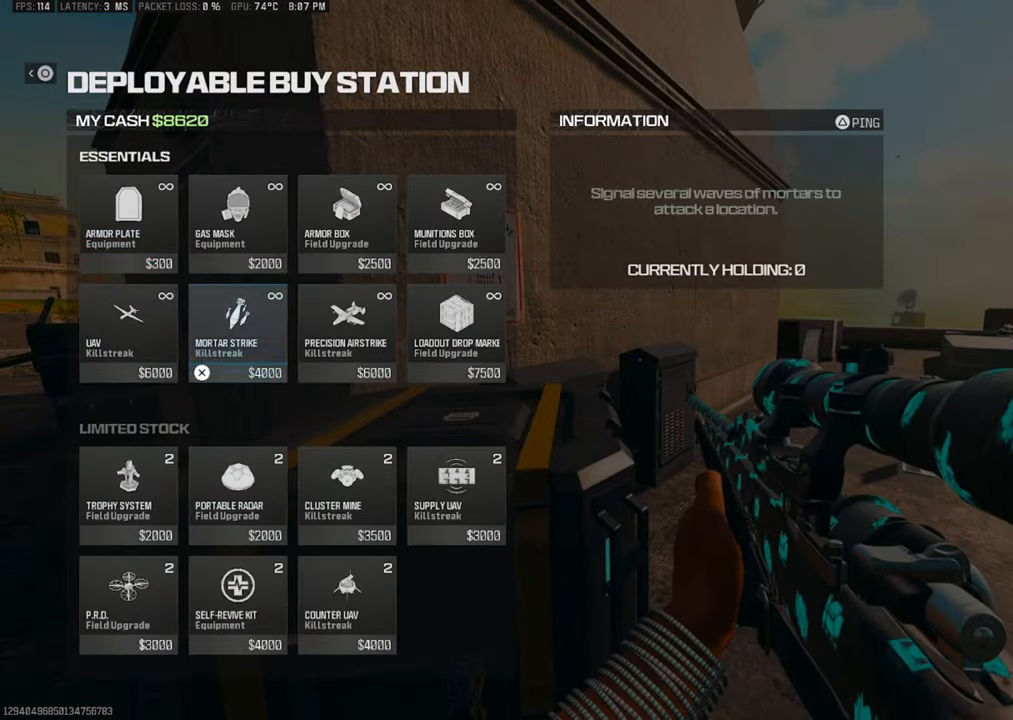
{"dt_ms": 500, "buttons": [], "left_stick": "center", "events": [[100, "DPAD_RIGHT", "down"], [167, "DPAD_RIGHT", "up"], [250, "CROSS", "down"], [350, "CROSS", "up"], [433, "CIRCLE", "down"], [500, "CIRCLE", "up"]]}
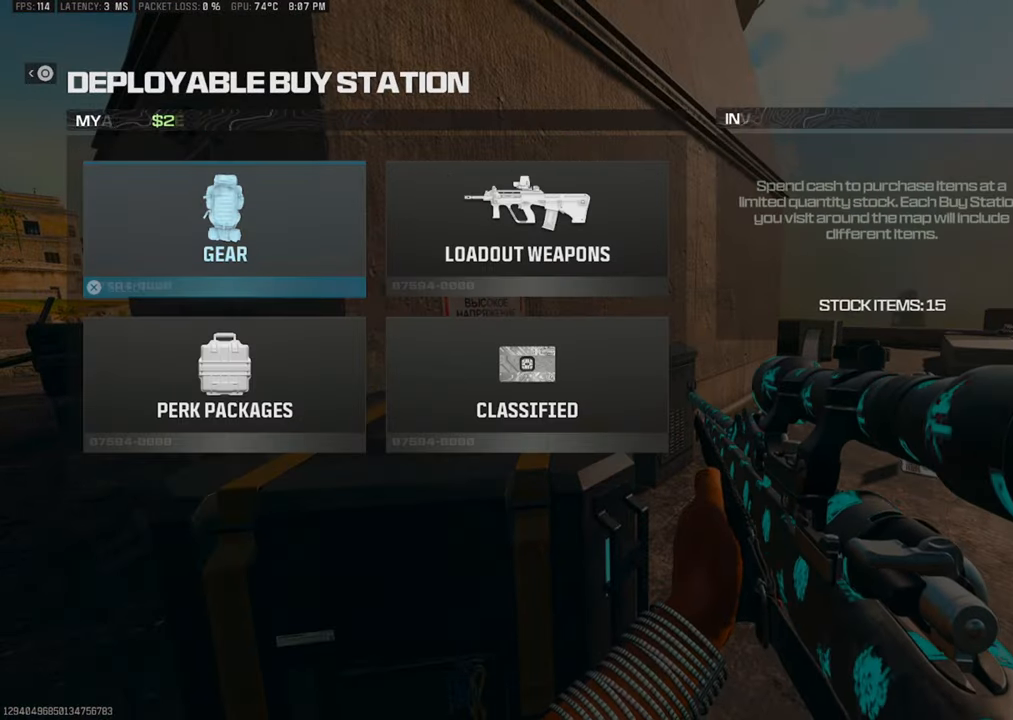
{"dt_ms": 500, "buttons": [], "left_stick": "left", "events": [[33, "CIRCLE", "down"], [50, "left_stick", "down-left"], [133, "CIRCLE", "up"], [383, "left_stick", "left"]]}
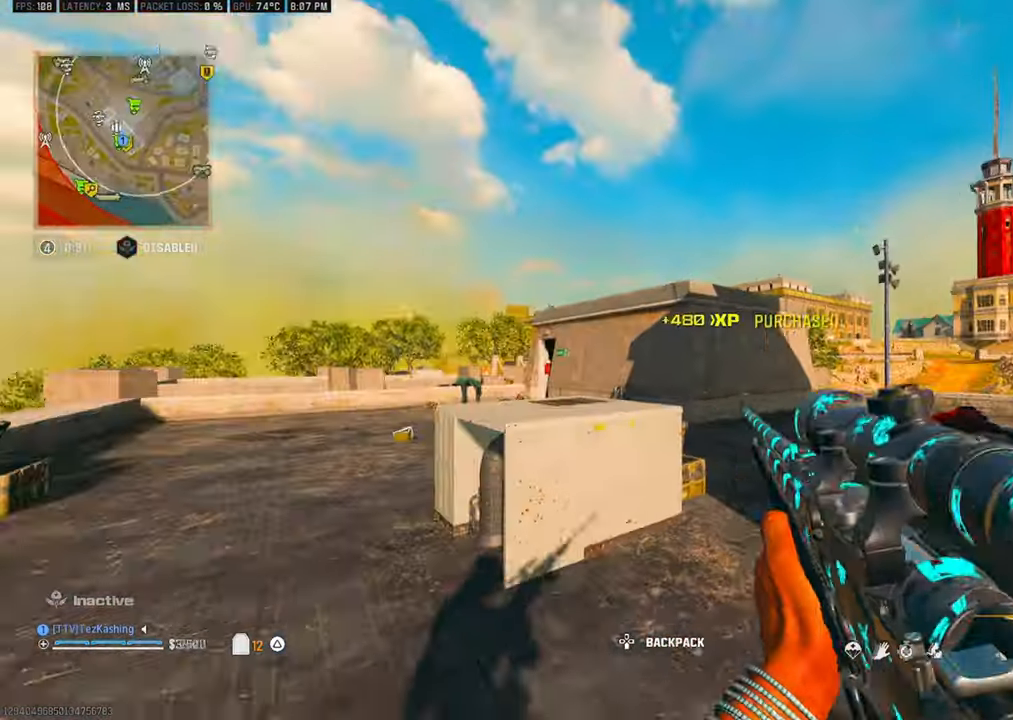
{"dt_ms": 500, "buttons": [], "left_stick": "up", "events": [[83, "L2", "down"], [100, "left_stick", "up-left"], [200, "L2", "up"], [233, "left_stick", "center"], [300, "L2", "down"], [317, "left_stick", "up"], [483, "L2", "up"]]}
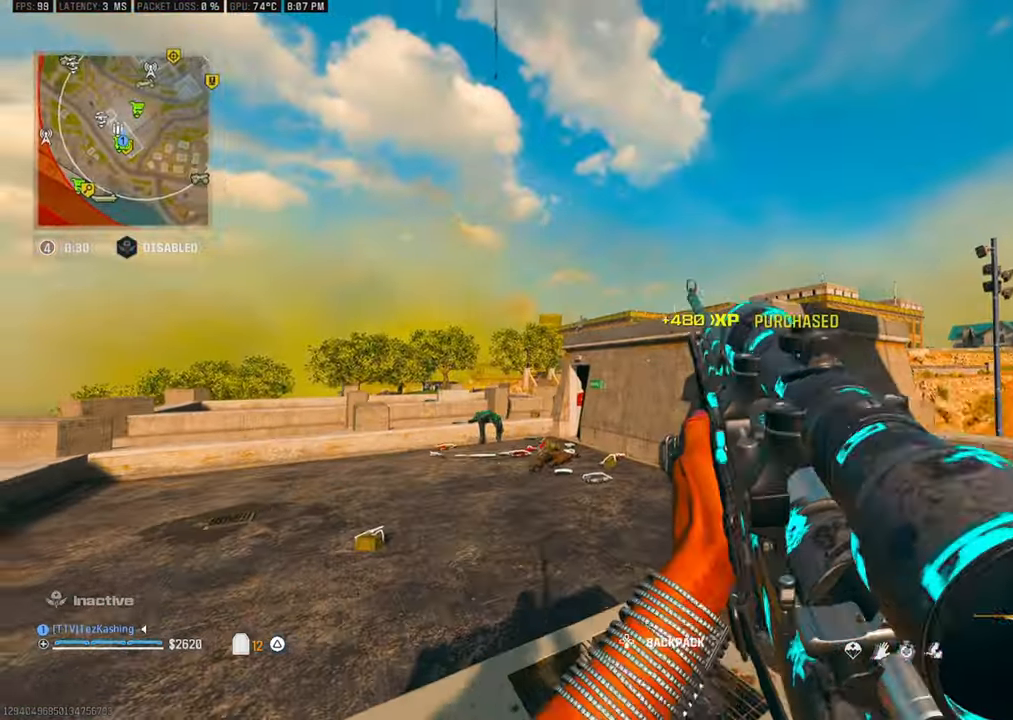
{"dt_ms": 500, "buttons": [], "left_stick": "up-right", "events": [[467, "left_stick", "up-right"]]}
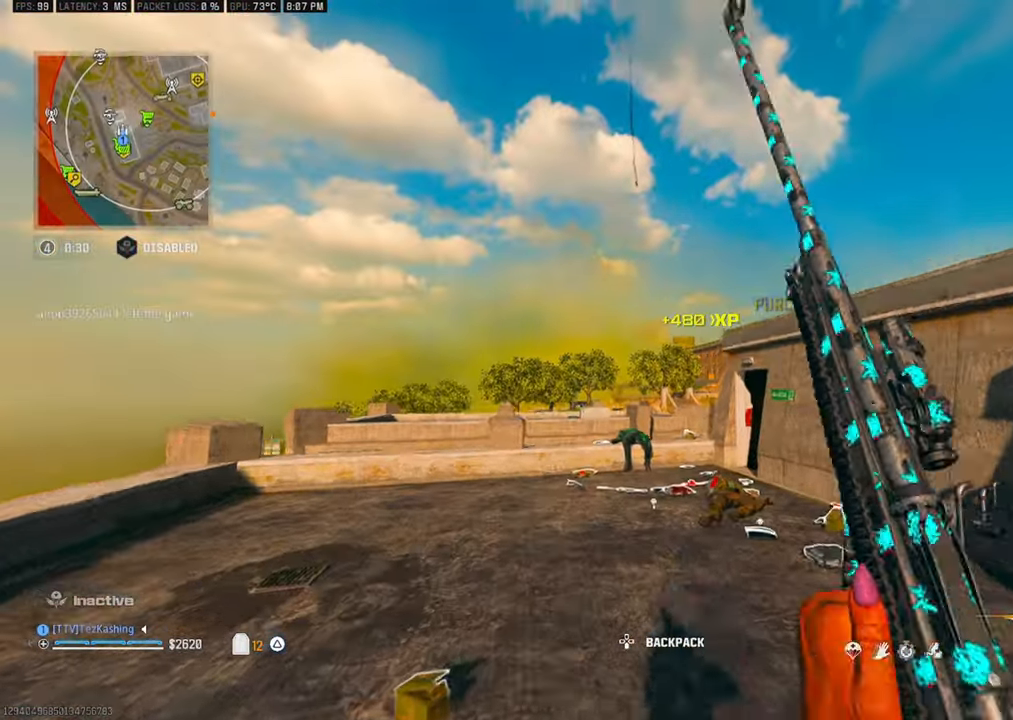
{"dt_ms": 500, "buttons": ["CIRCLE"], "left_stick": "up", "events": [[283, "CIRCLE", "down"], [350, "left_stick", "up"], [367, "CIRCLE", "up"], [433, "CIRCLE", "down"]]}
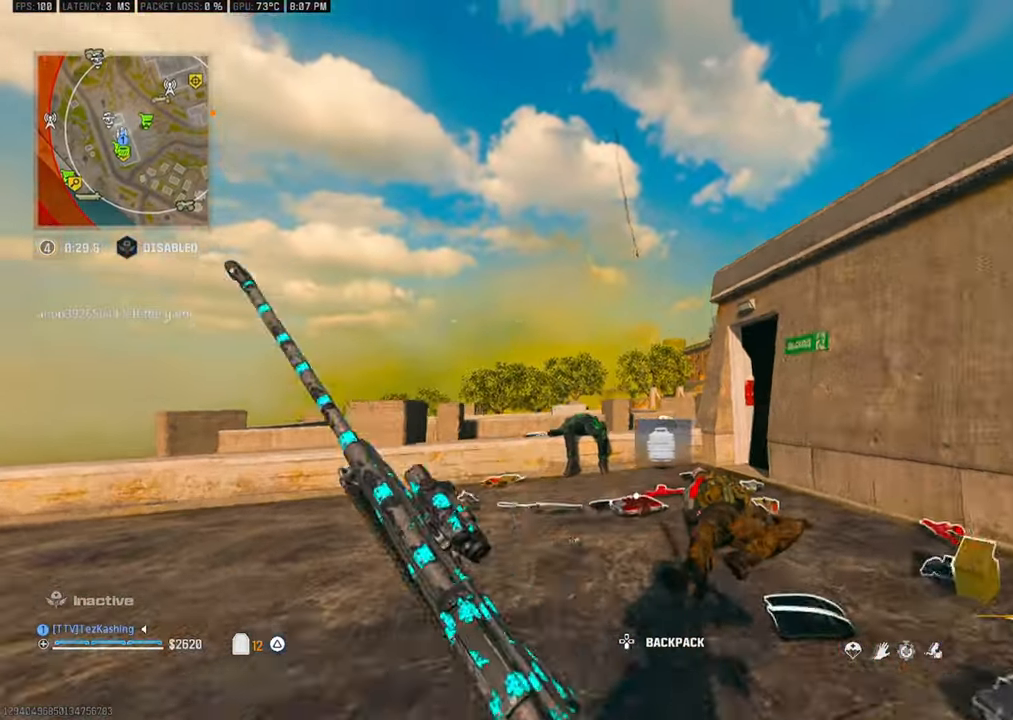
{"dt_ms": 500, "buttons": [], "left_stick": "up", "events": [[17, "CIRCLE", "up"], [133, "L2", "down"], [283, "L2", "up"]]}
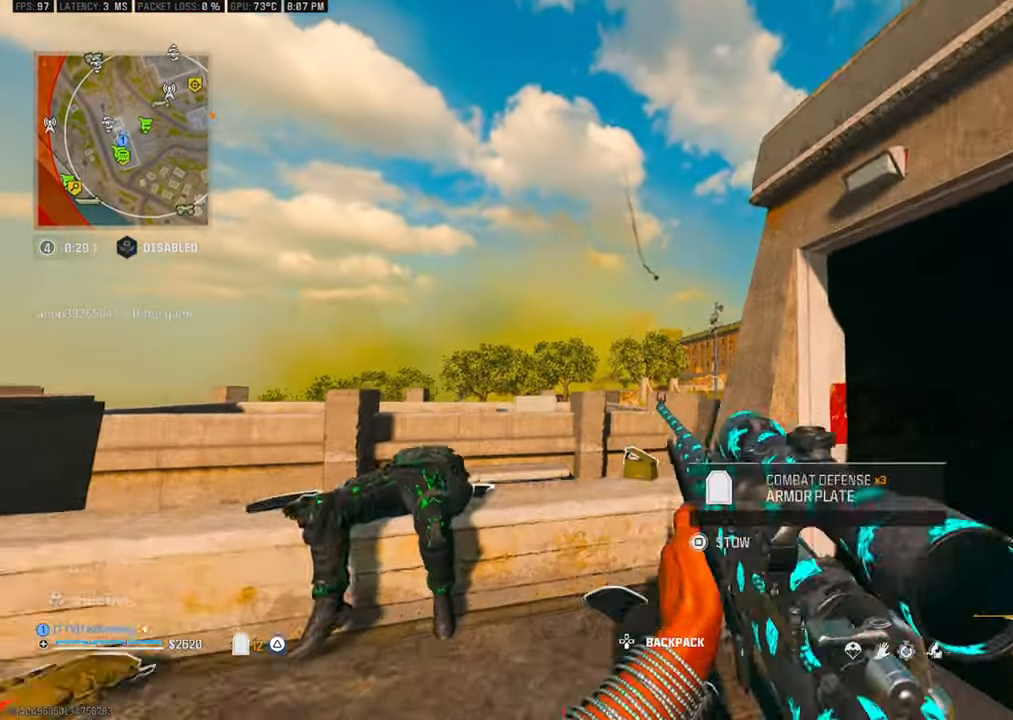
{"dt_ms": 1000, "buttons": ["L1"], "left_stick": "center"}
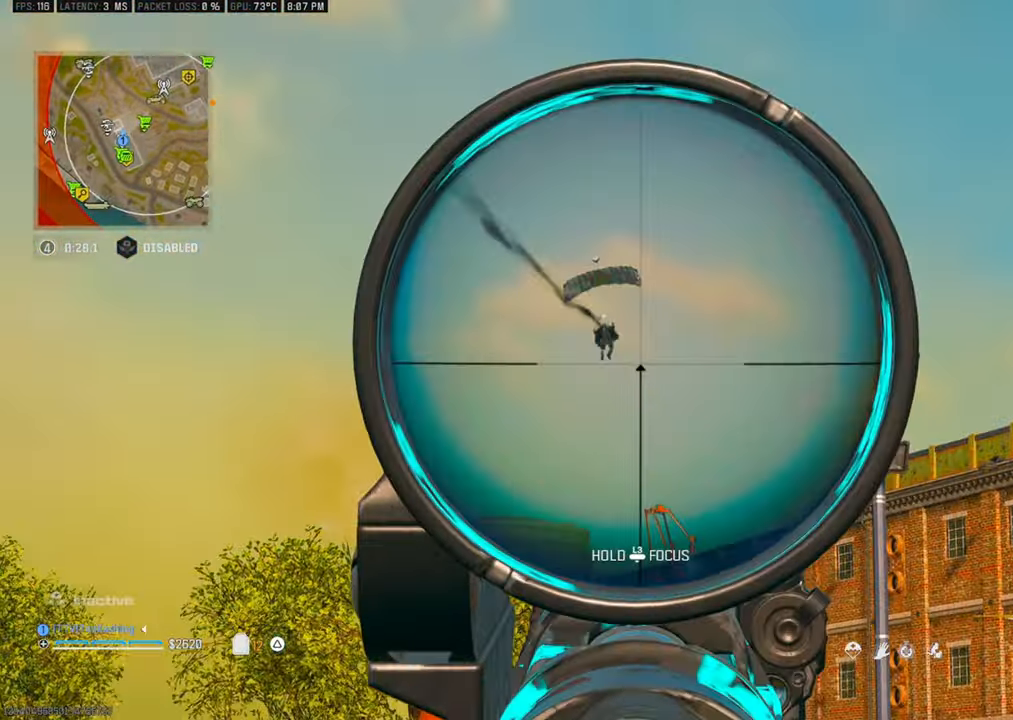
{"dt_ms": 500, "buttons": [], "left_stick": "left", "events": [[350, "R1", "down"], [450, "L1", "up"], [467, "R1", "up"], [500, "left_stick", "left"]]}
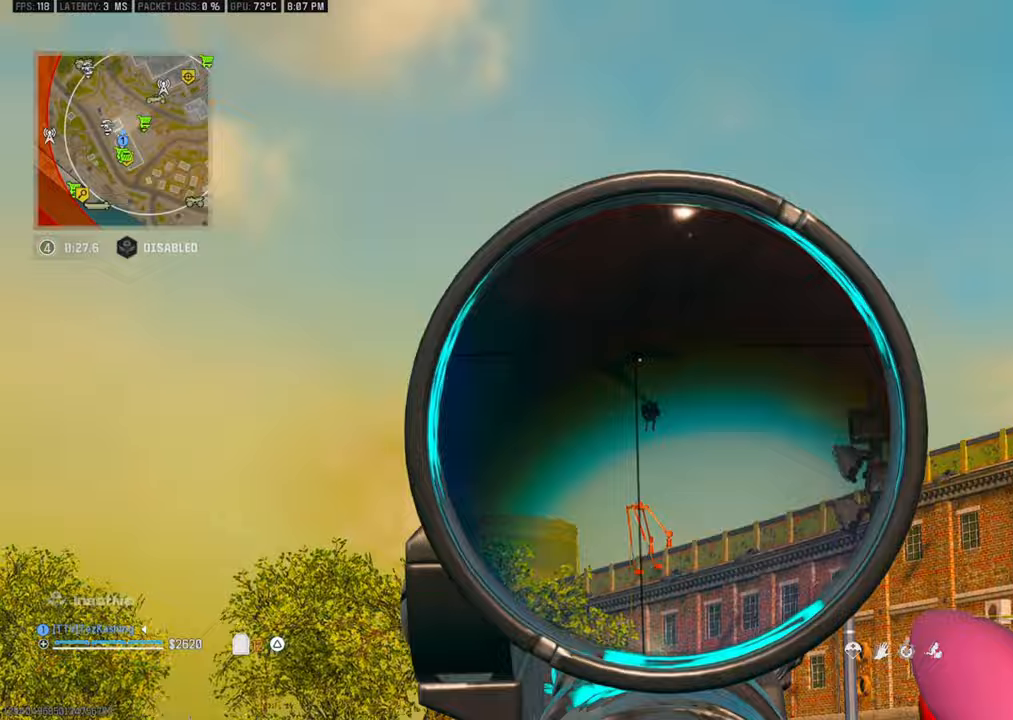
{"dt_ms": 500, "buttons": ["L1"], "left_stick": "left"}
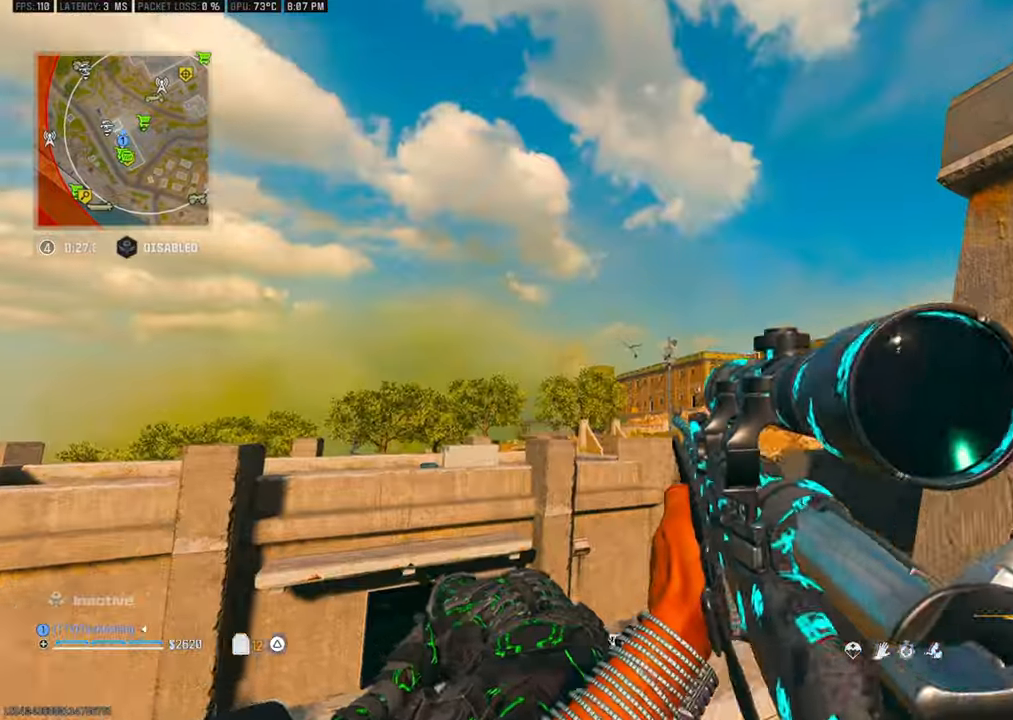
{"dt_ms": 500, "buttons": ["L1"], "left_stick": "left", "events": [[300, "L2", "down"], [450, "L2", "up"]]}
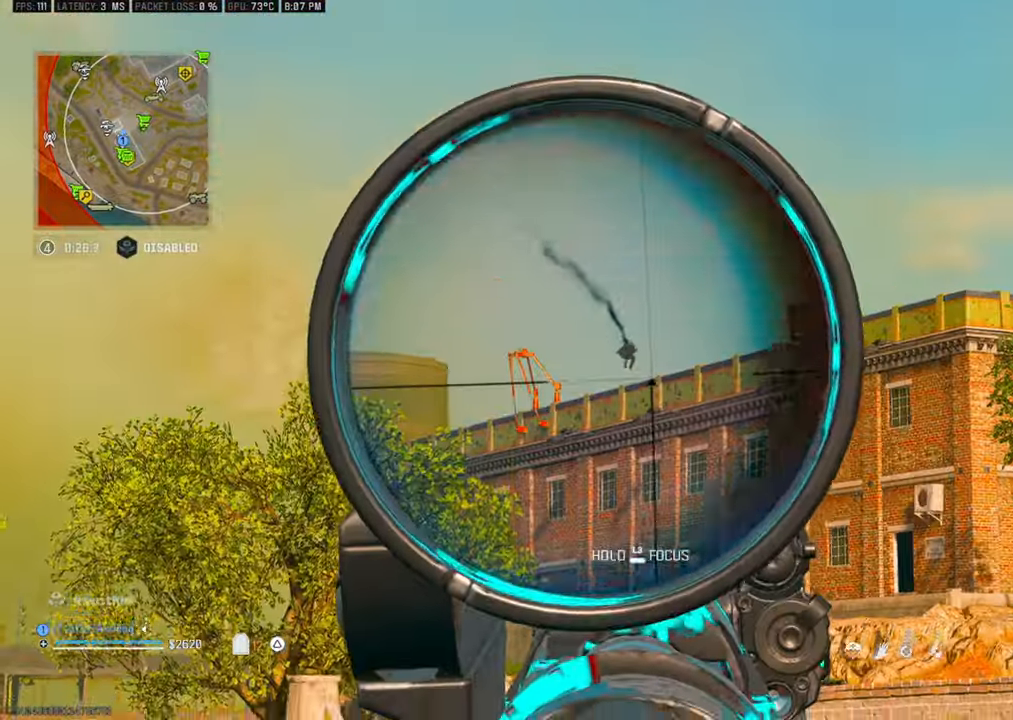
{"dt_ms": 500, "buttons": [], "left_stick": "up-right"}
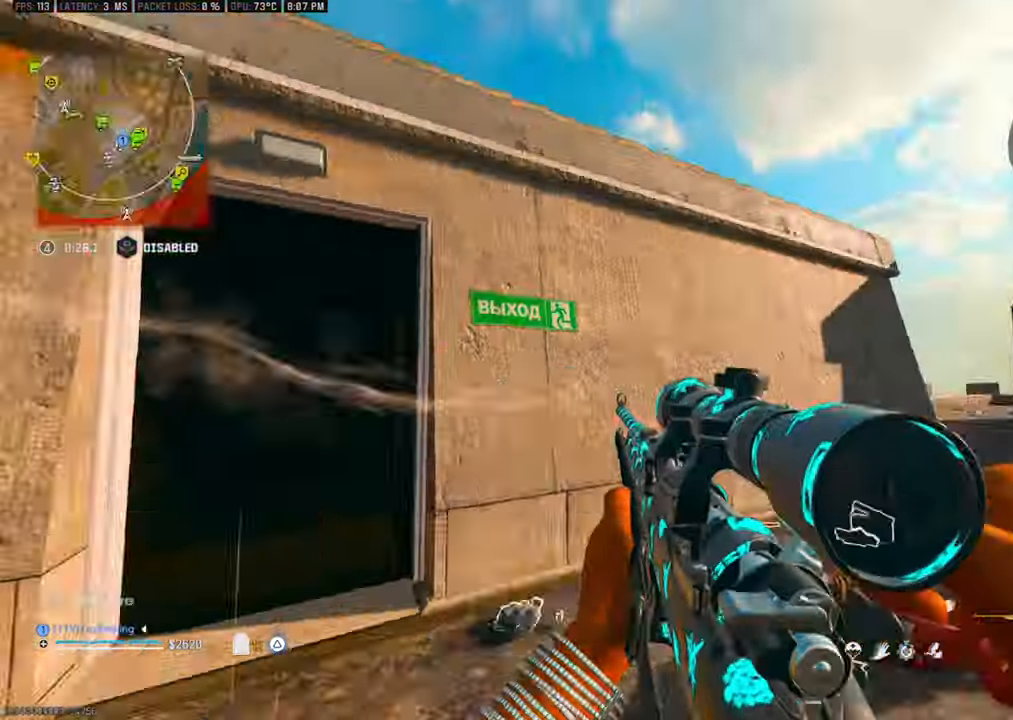
{"dt_ms": 500, "buttons": [], "left_stick": "up", "events": [[133, "left_stick", "up"], [150, "CIRCLE", "down"], [233, "CIRCLE", "up"], [350, "CIRCLE", "down"], [417, "CIRCLE", "up"]]}
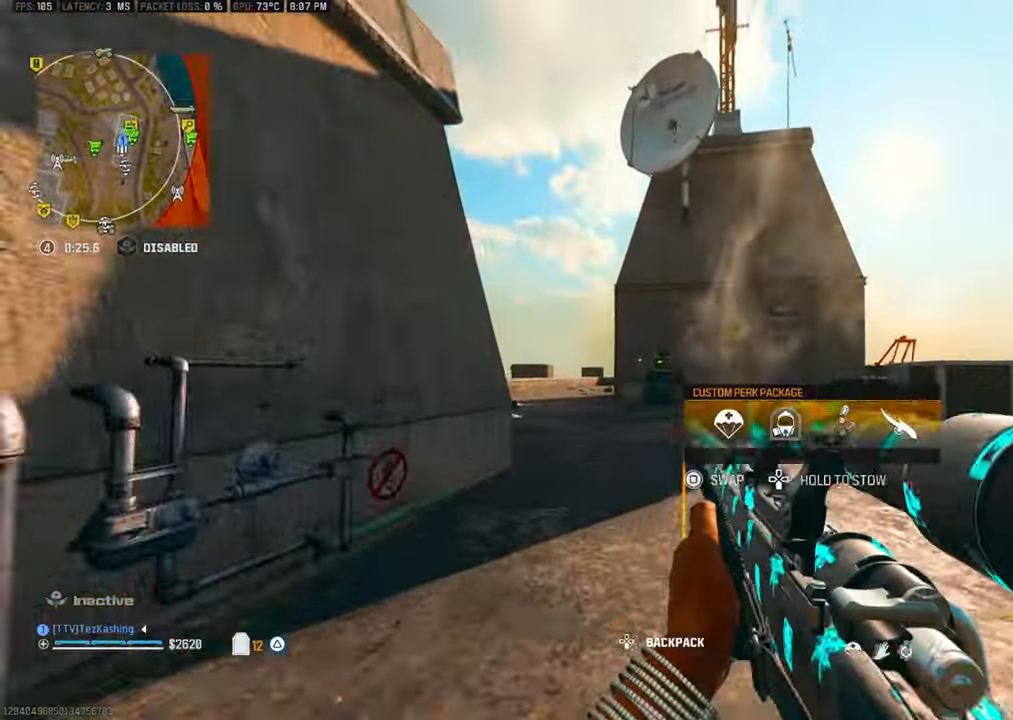
{"dt_ms": 500, "buttons": ["L2"], "left_stick": "up", "events": [[100, "L2", "down"], [283, "L2", "up"], [500, "L2", "down"]]}
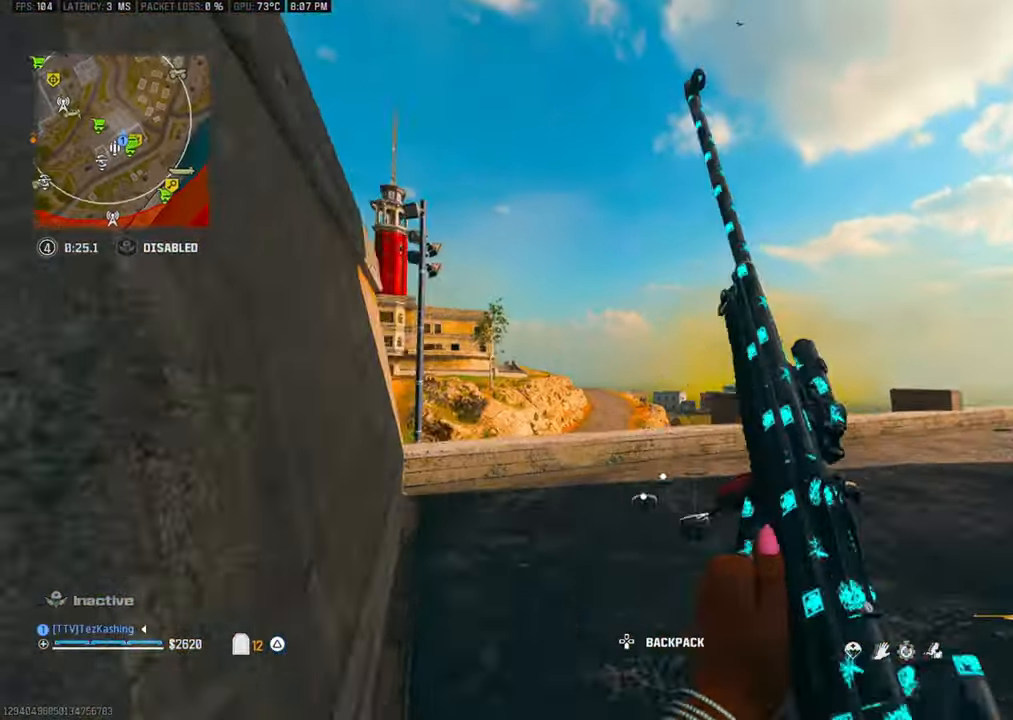
{"dt_ms": 1000, "buttons": [], "left_stick": "down"}
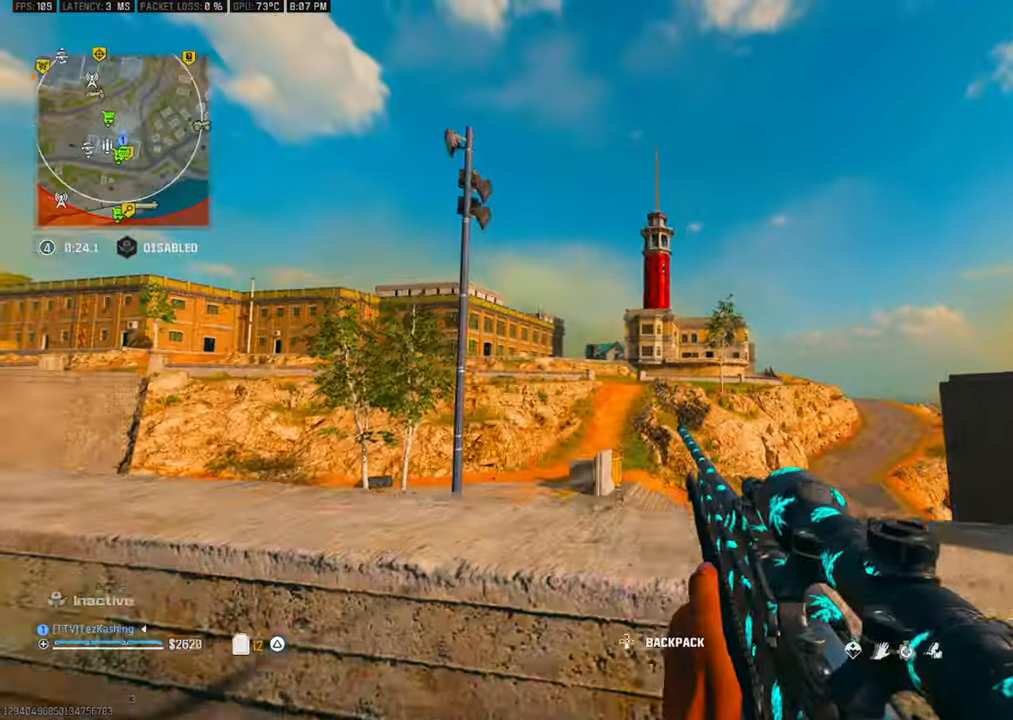
{"dt_ms": 500, "buttons": [], "left_stick": "up-right", "events": [[233, "left_stick", "right"], [317, "left_stick", "up-right"]]}
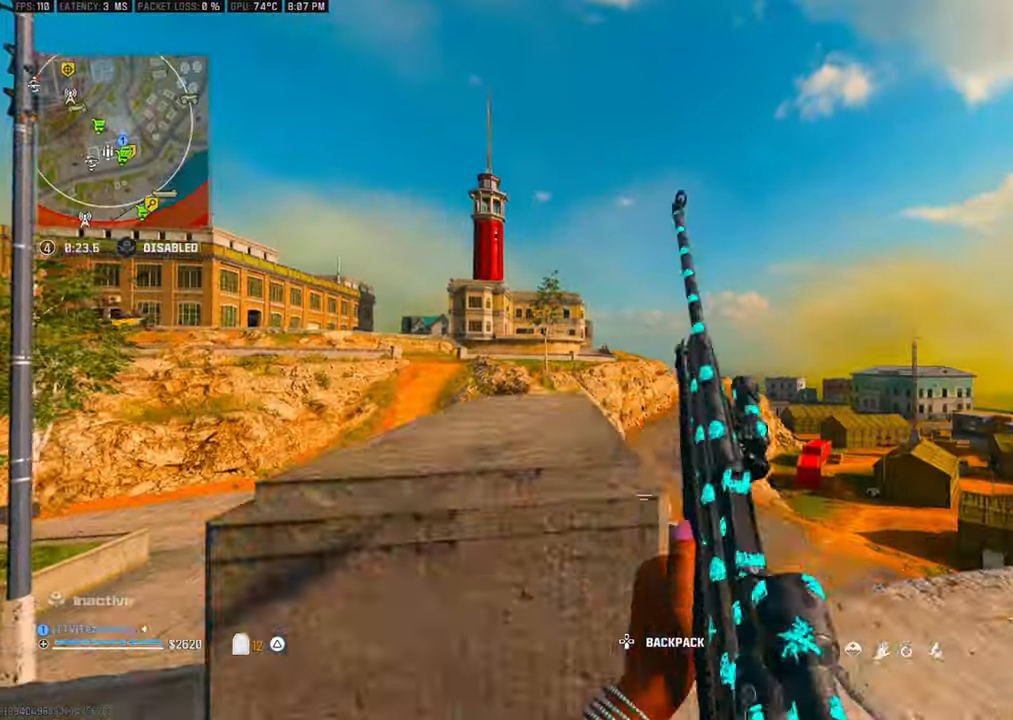
{"dt_ms": 500, "buttons": ["L1"], "left_stick": "right", "events": [[33, "left_stick", "right"], [150, "left_stick", "down-right"], [233, "L1", "down"], [317, "left_stick", "center"], [367, "left_stick", "right"]]}
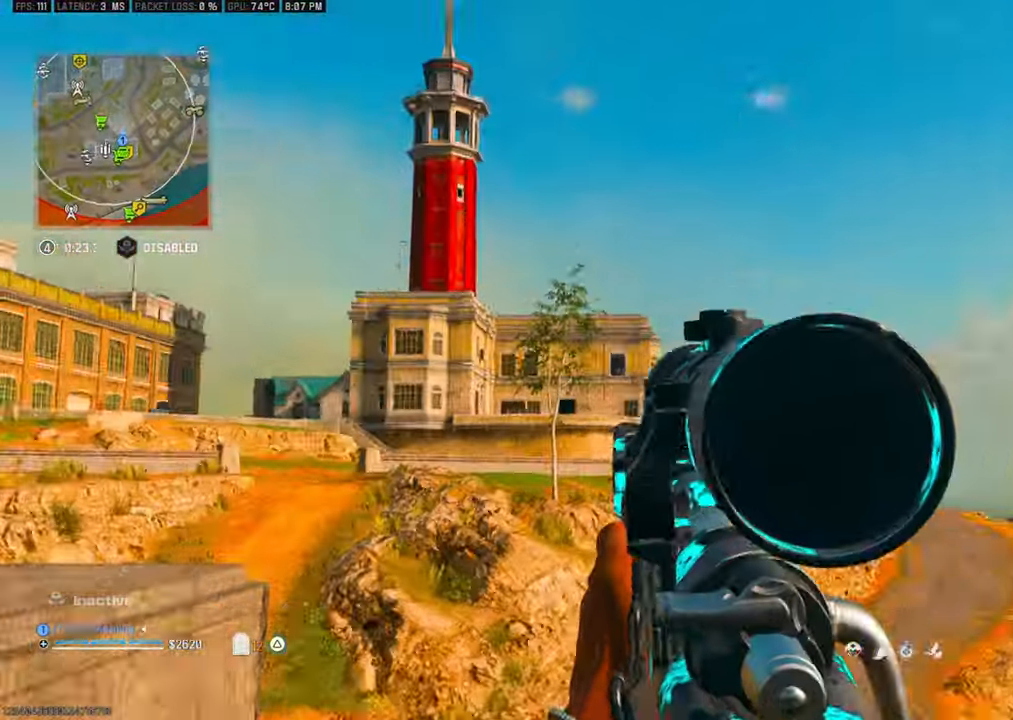
{"dt_ms": 500, "buttons": [], "left_stick": "down-right", "events": [[200, "left_stick", "down-right"], [433, "L1", "up"]]}
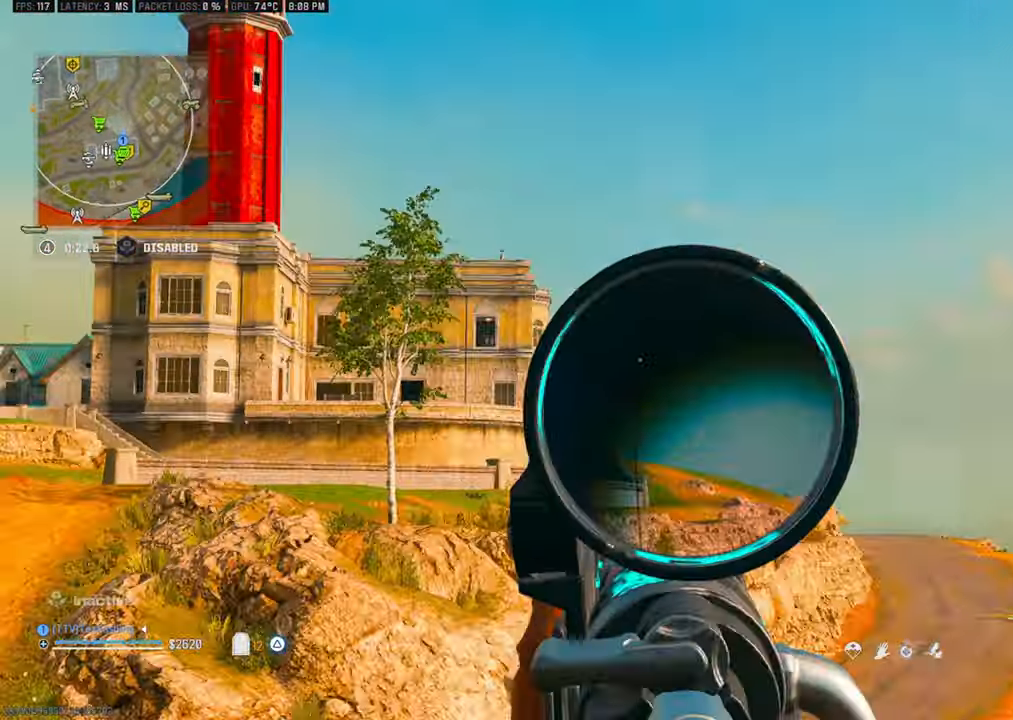
{"dt_ms": 500, "buttons": [], "left_stick": "down-right", "events": [[117, "left_stick", "up-right"], [233, "L2", "down"], [317, "left_stick", "down-right"], [367, "L2", "up"]]}
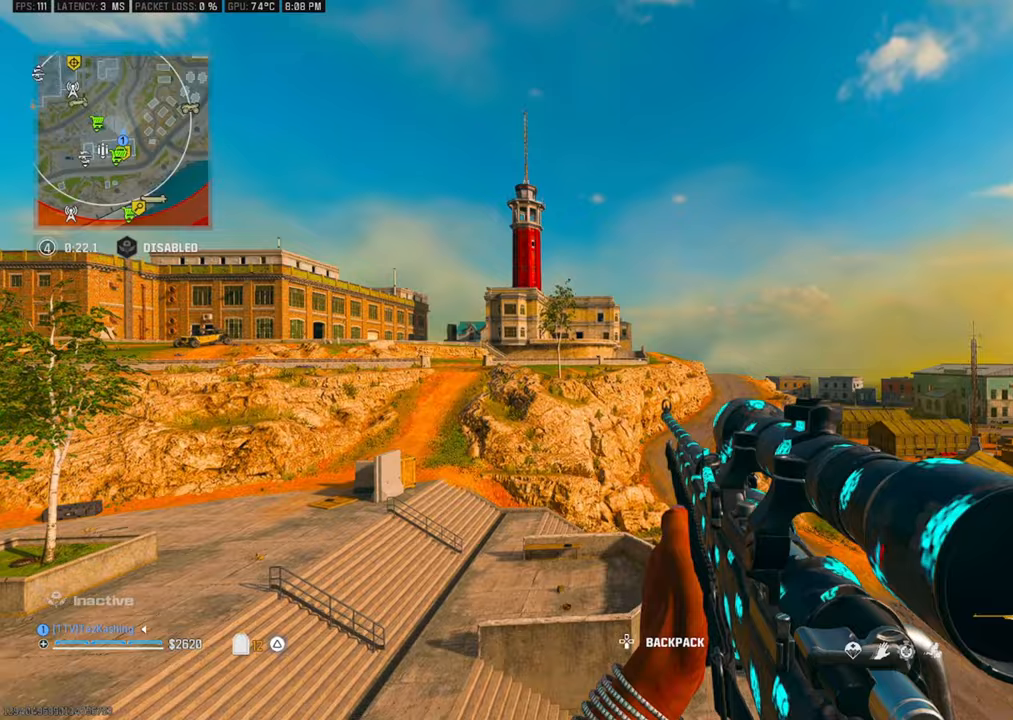
{"dt_ms": 500, "buttons": [], "left_stick": "down-right"}
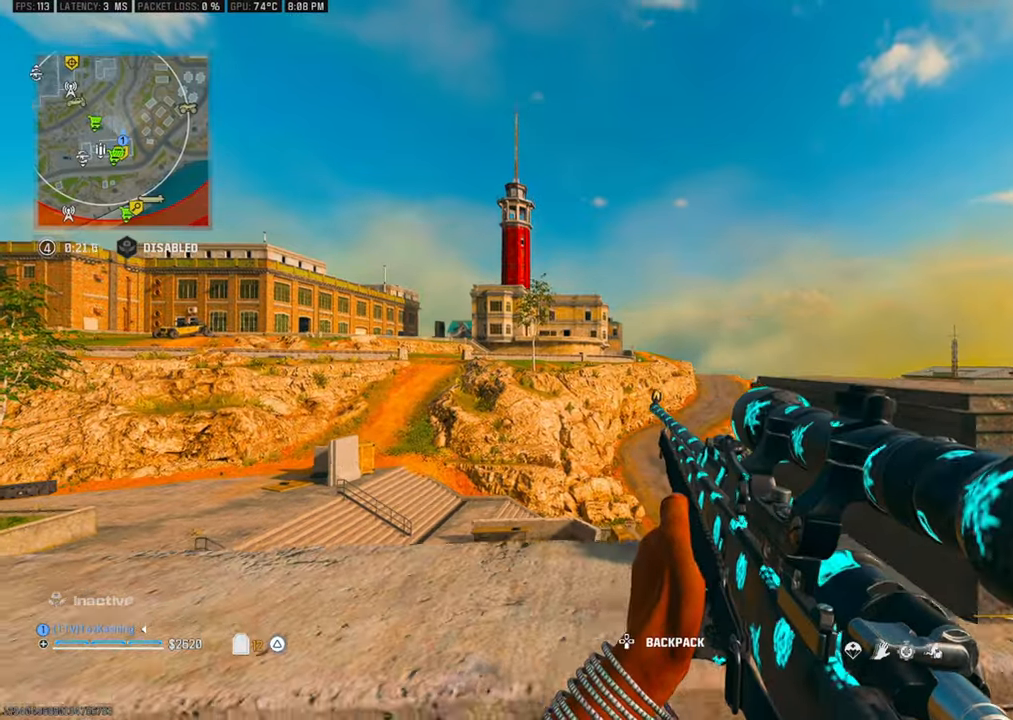
{"dt_ms": 500, "buttons": [], "left_stick": "right", "events": [[133, "left_stick", "right"], [217, "L2", "down"], [450, "L2", "up"]]}
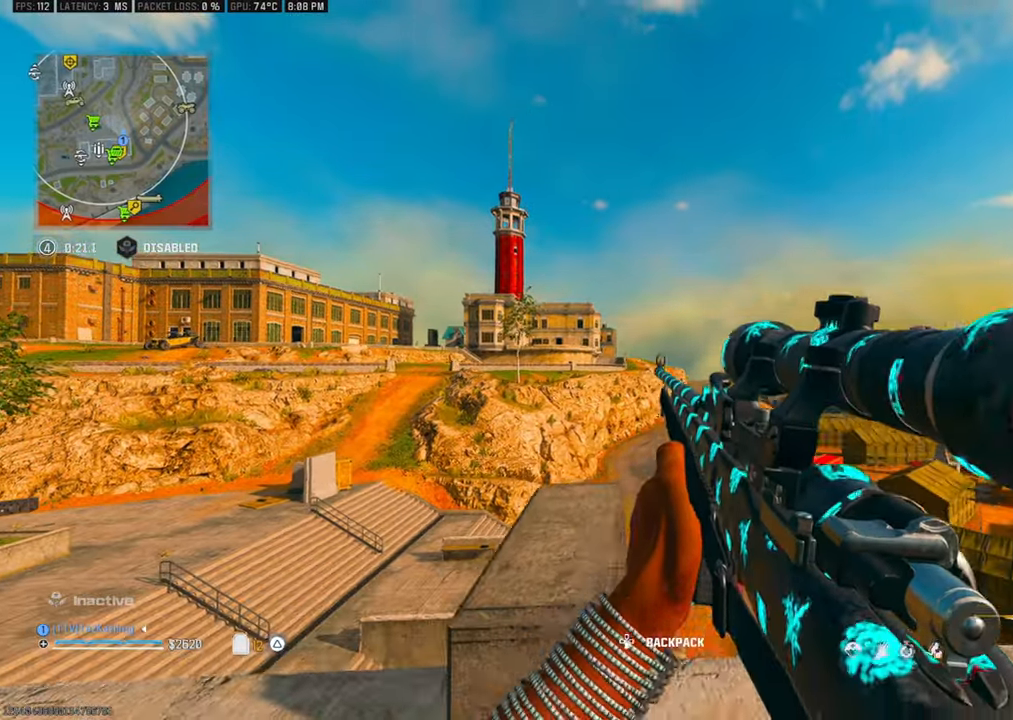
{"dt_ms": 500, "buttons": [], "left_stick": "right"}
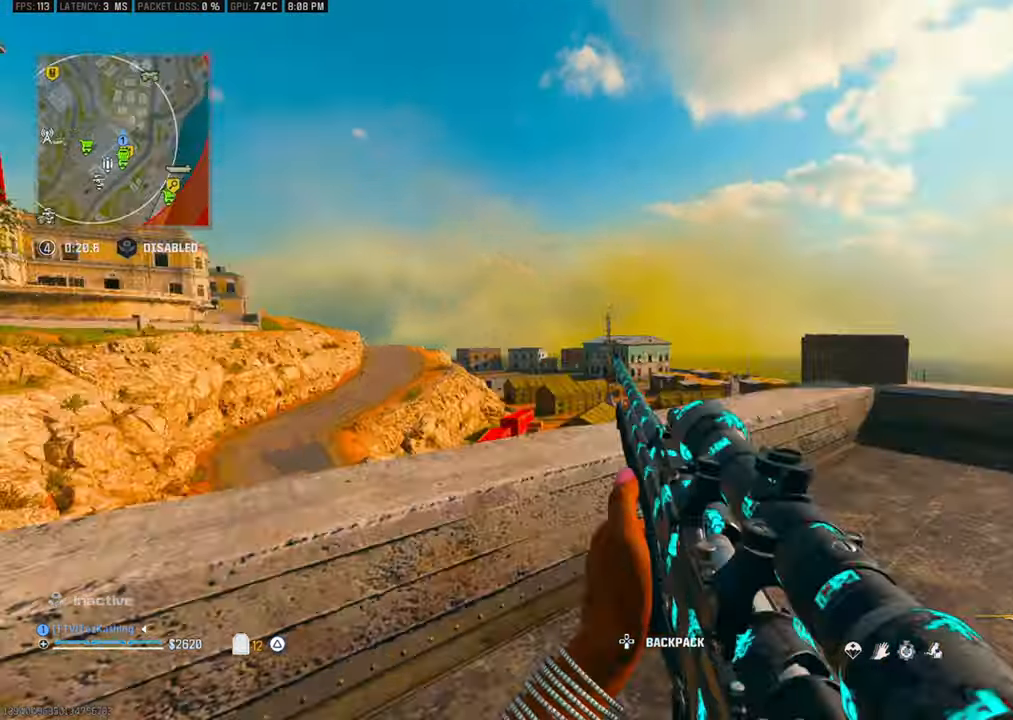
{"dt_ms": 500, "buttons": ["TRIANGLE"], "left_stick": "right"}
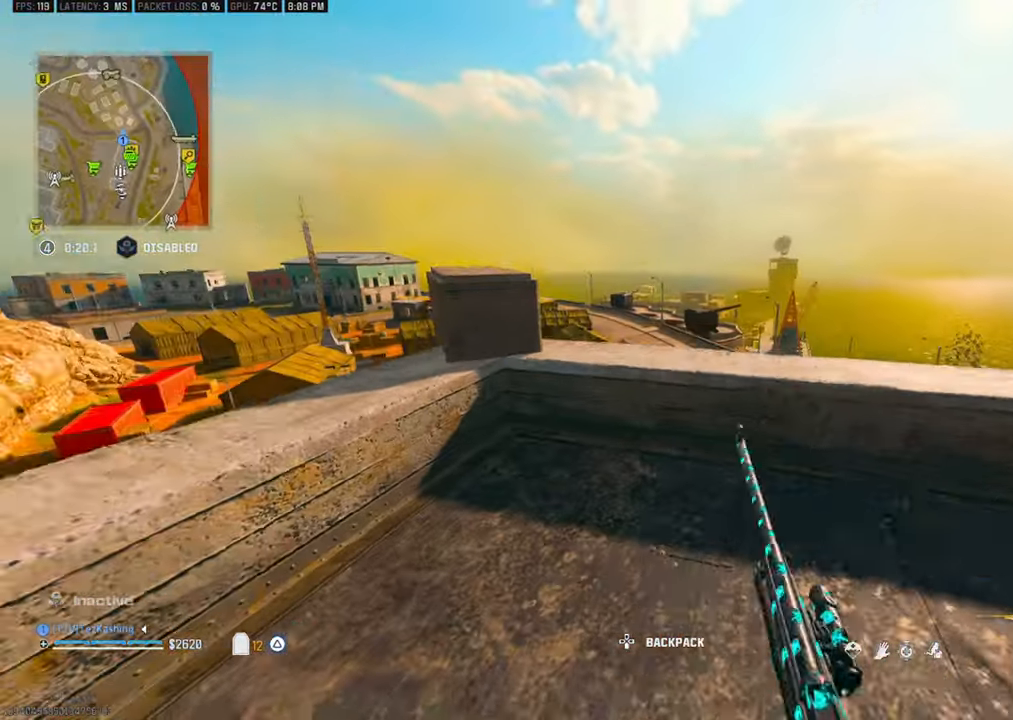
{"dt_ms": 500, "buttons": [], "left_stick": "down-right"}
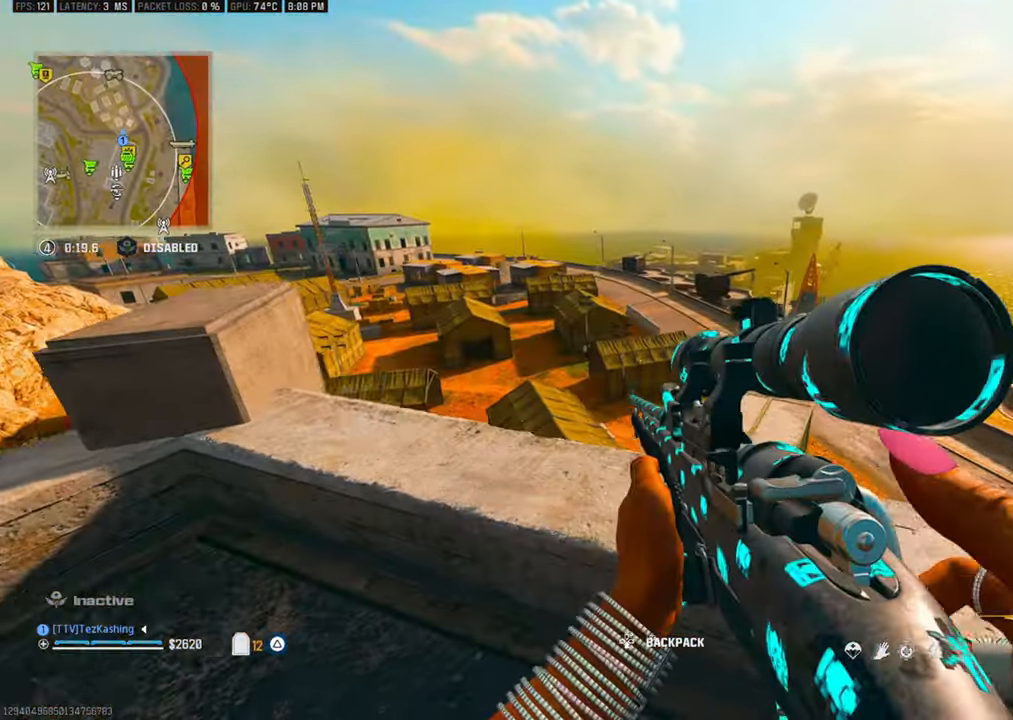
{"dt_ms": 500, "buttons": [], "left_stick": "up-right", "events": [[183, "left_stick", "up-right"], [400, "CIRCLE", "down"], [483, "CIRCLE", "up"]]}